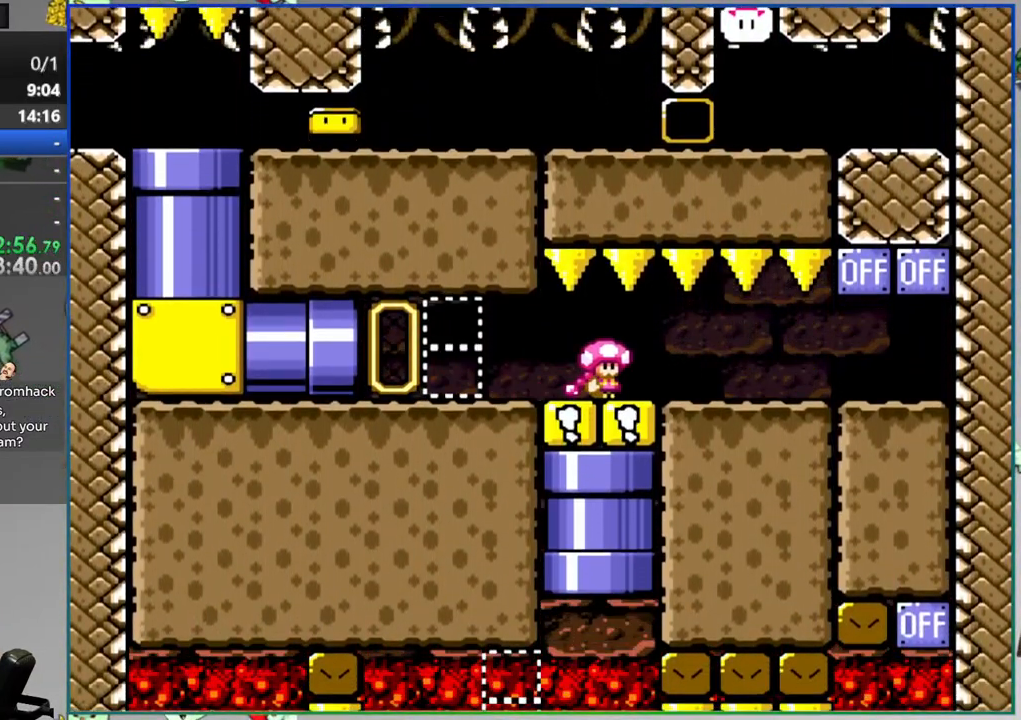
Gameplay with a controller (Nintendo layout); each line is a JSON object with the inputs held at the frame after it. "events" lists button and stick changes between this image and that frame as [ms after this image, input, new state], when the widget could be followed in between. Not read: L3 R3.
{"buttons": ["Y", "DPAD_LEFT"], "events": [[250, "B", "down"], [250, "DPAD_RIGHT", "up"], [300, "DPAD_LEFT", "down"], [400, "B", "up"]]}
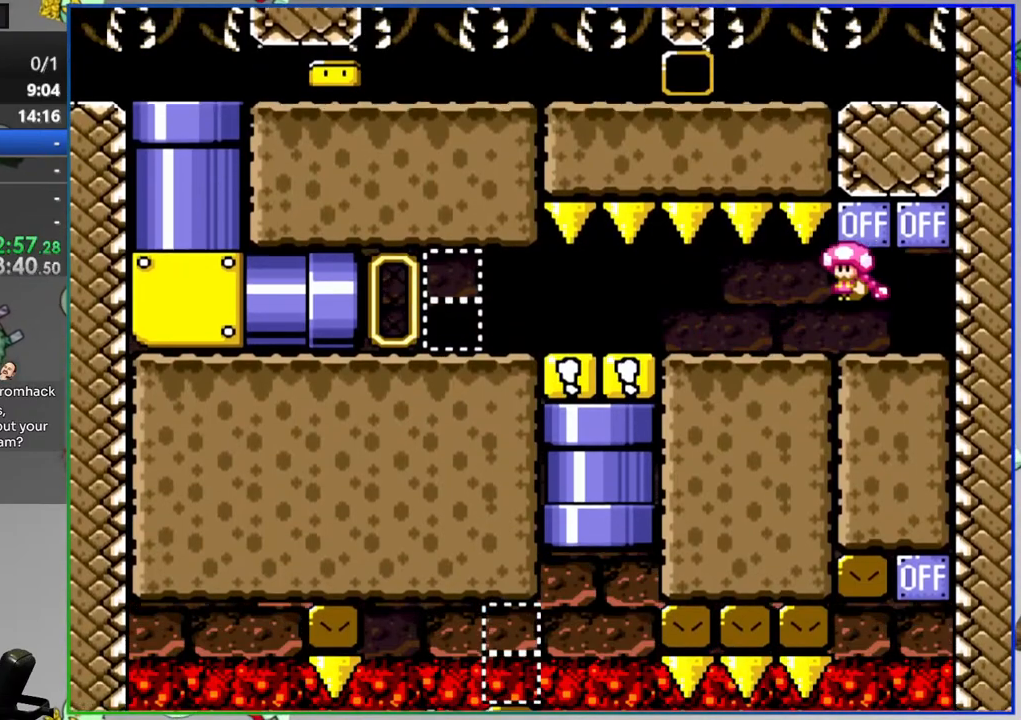
{"buttons": ["Y", "DPAD_LEFT"], "events": []}
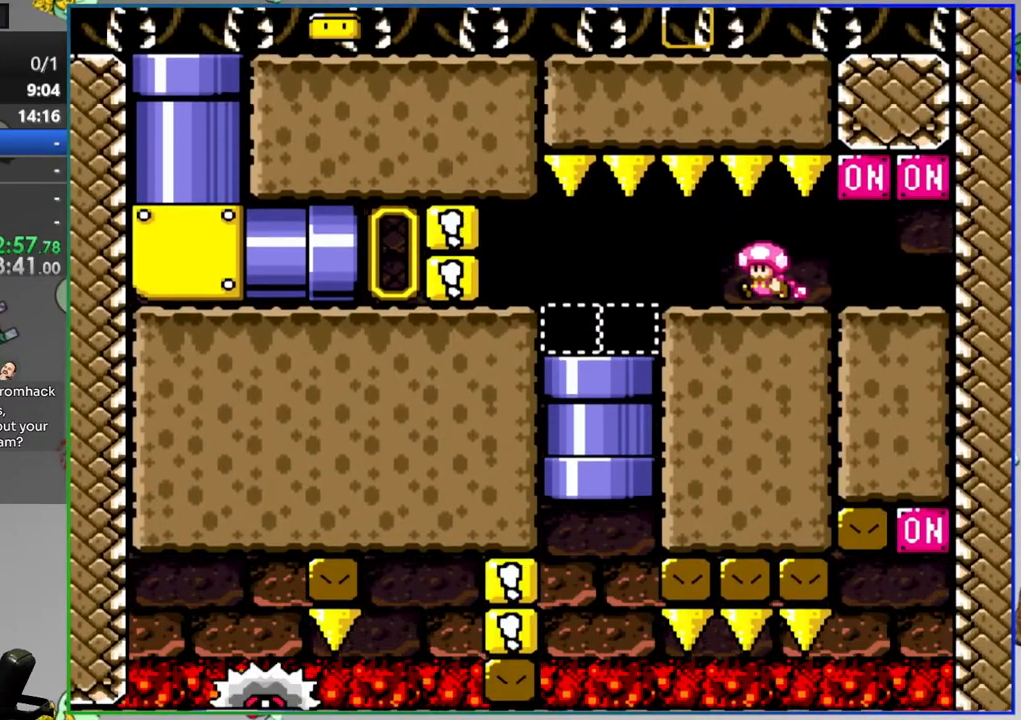
{"buttons": ["Y"], "events": [[50, "DPAD_LEFT", "up"], [50, "DPAD_RIGHT", "down"], [150, "DPAD_DOWN", "down"], [200, "DPAD_RIGHT", "up"], [400, "DPAD_DOWN", "up"]]}
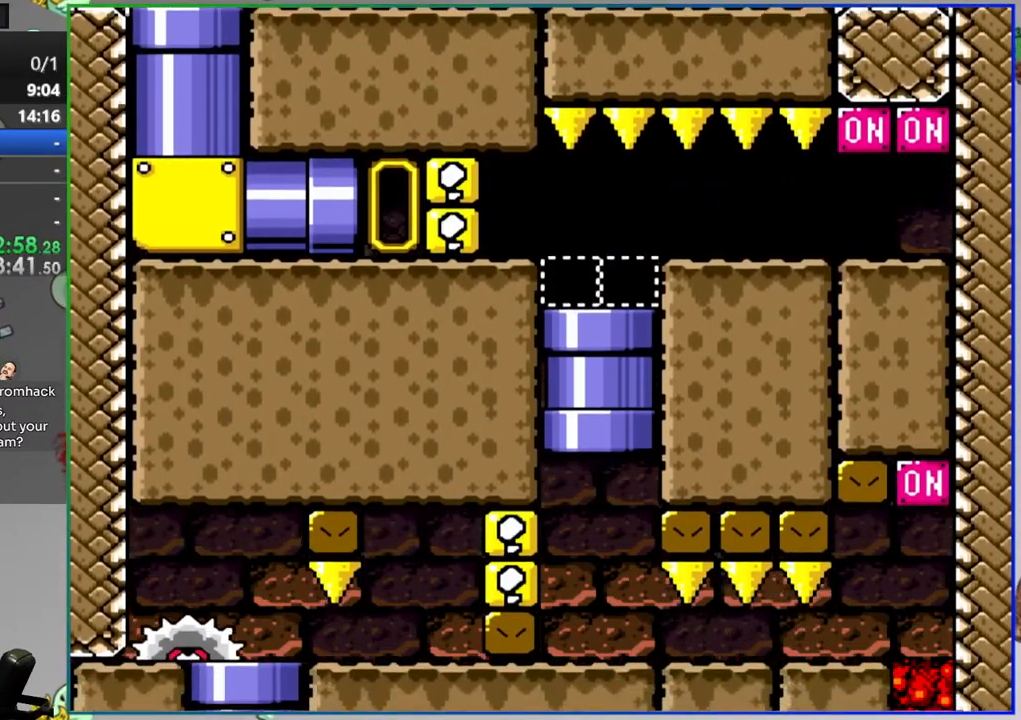
{"buttons": ["Y", "DPAD_RIGHT"], "events": [[150, "DPAD_RIGHT", "down"]]}
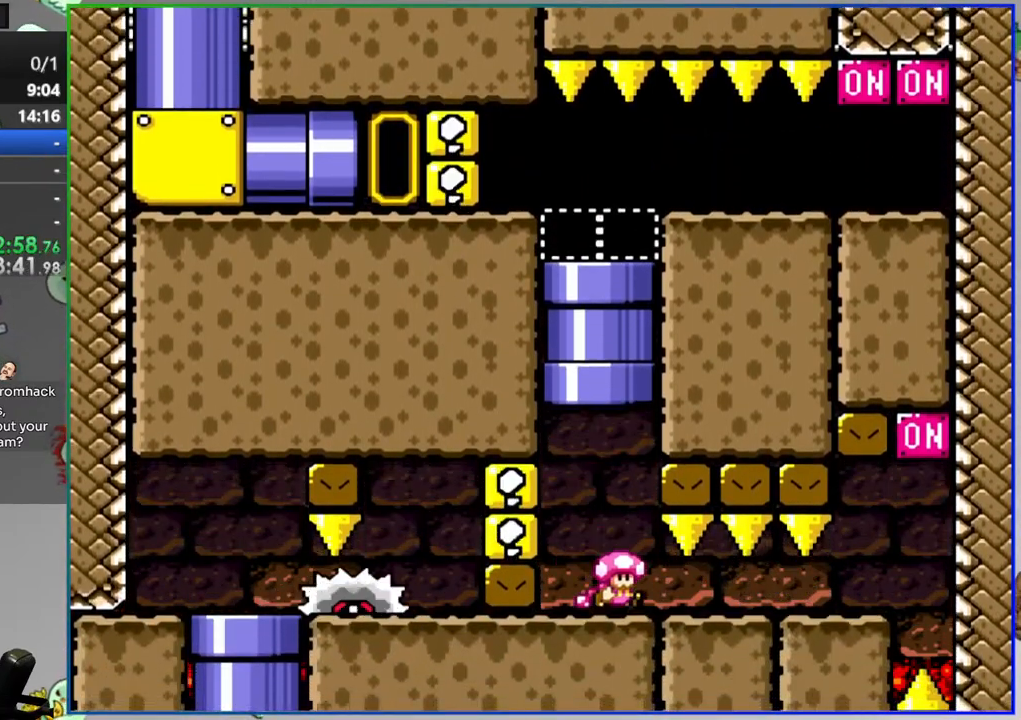
{"buttons": ["A", "Y", "DPAD_LEFT"], "events": [[450, "A", "down"], [450, "DPAD_RIGHT", "up"], [500, "DPAD_LEFT", "down"]]}
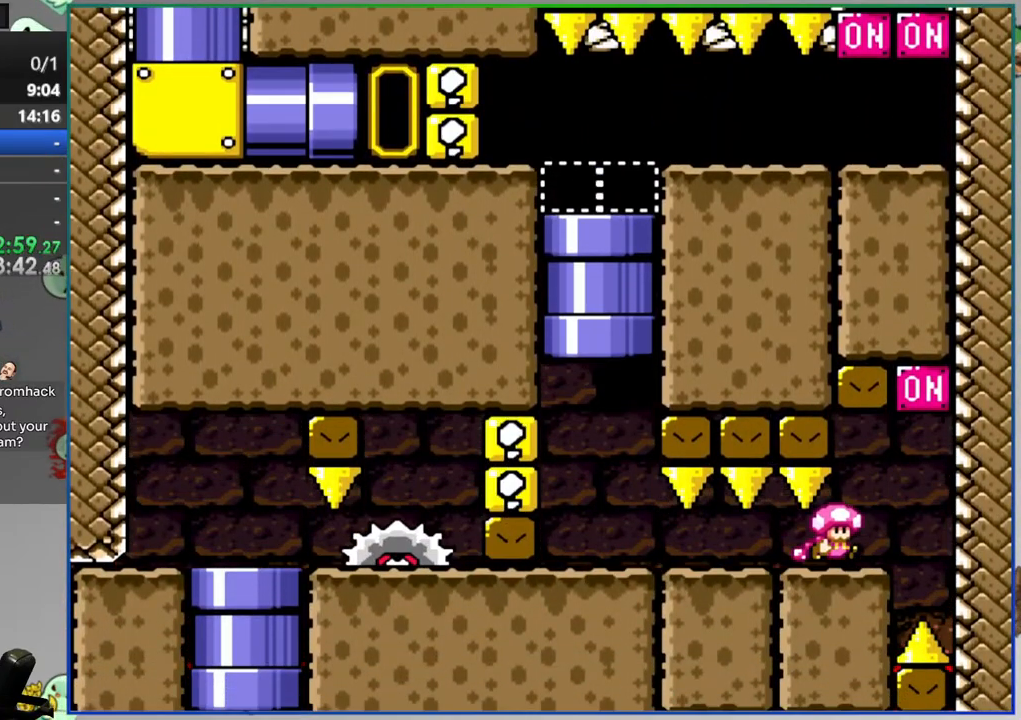
{"buttons": ["Y", "DPAD_LEFT"], "events": [[150, "A", "up"]]}
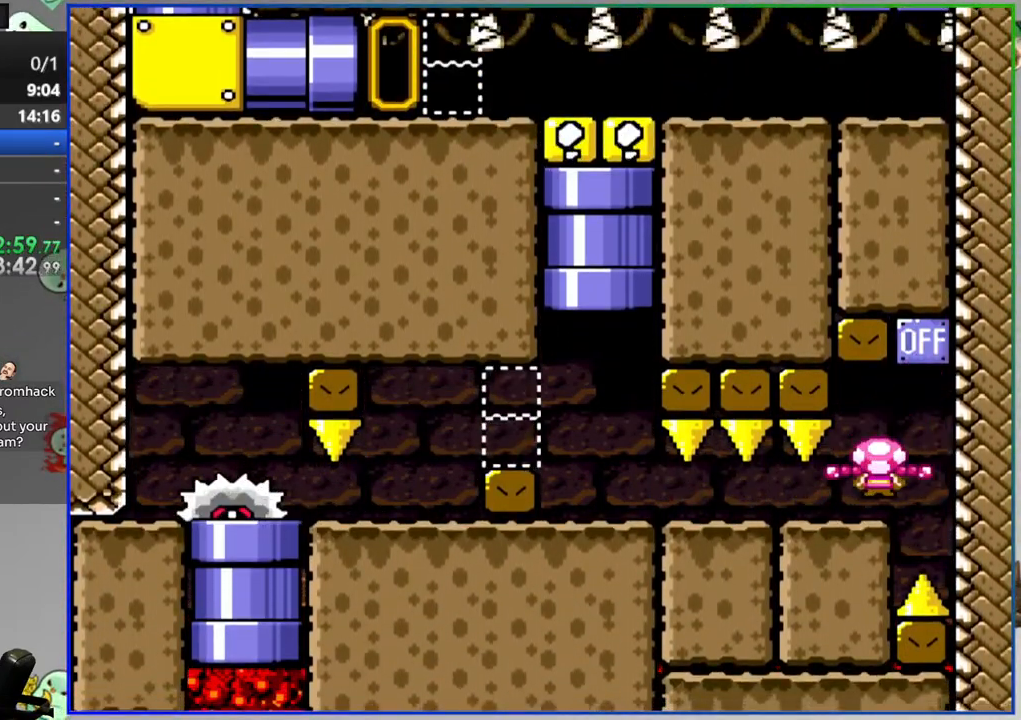
{"buttons": ["Y"], "events": [[450, "DPAD_LEFT", "up"]]}
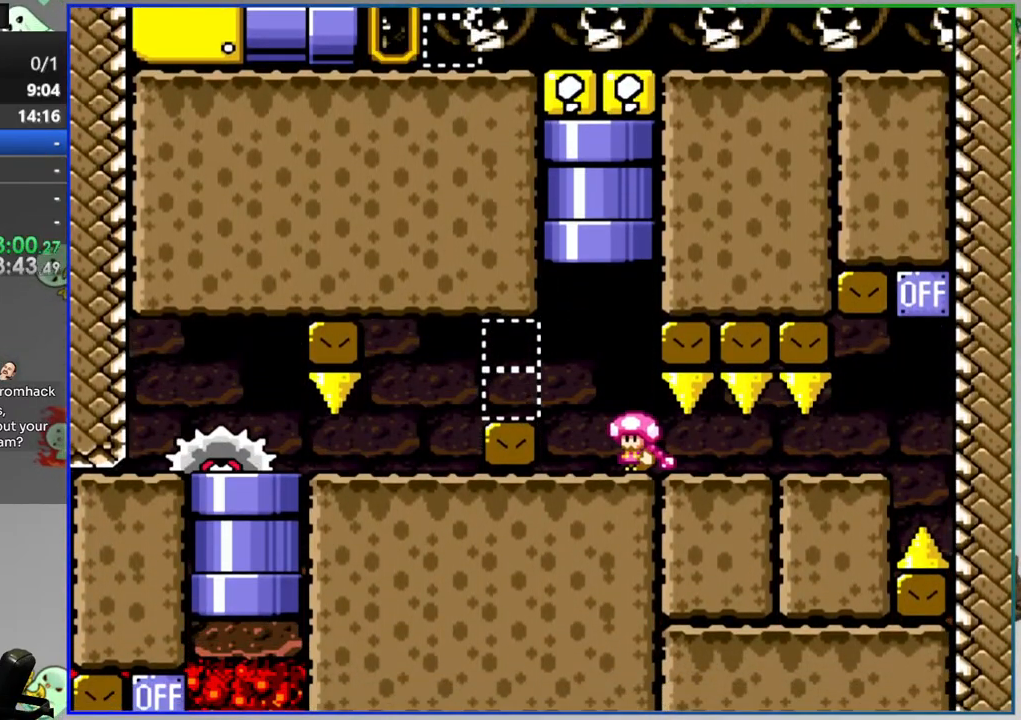
{"buttons": ["Y"], "events": [[100, "A", "down"], [200, "A", "up"], [200, "DPAD_LEFT", "down"], [300, "DPAD_LEFT", "up"], [400, "DPAD_RIGHT", "down"], [500, "DPAD_RIGHT", "up"]]}
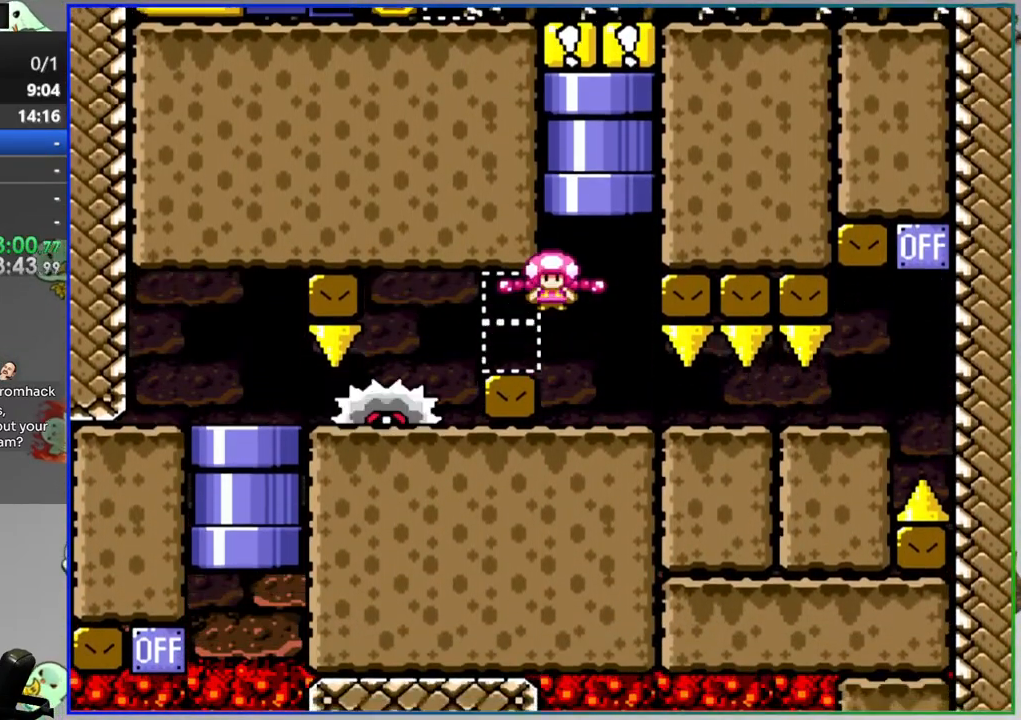
{"buttons": ["Y"], "events": [[100, "DPAD_LEFT", "down"], [450, "DPAD_LEFT", "up"]]}
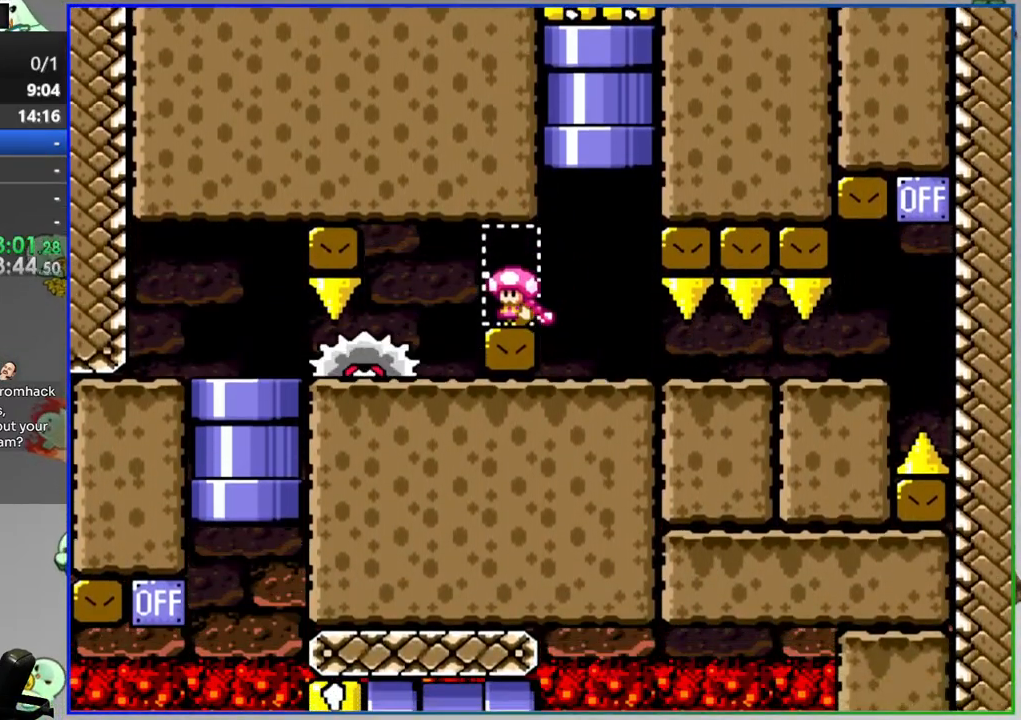
{"buttons": ["Y", "DPAD_DOWN"], "events": [[50, "DPAD_LEFT", "down"], [400, "DPAD_DOWN", "down"], [400, "DPAD_LEFT", "up"]]}
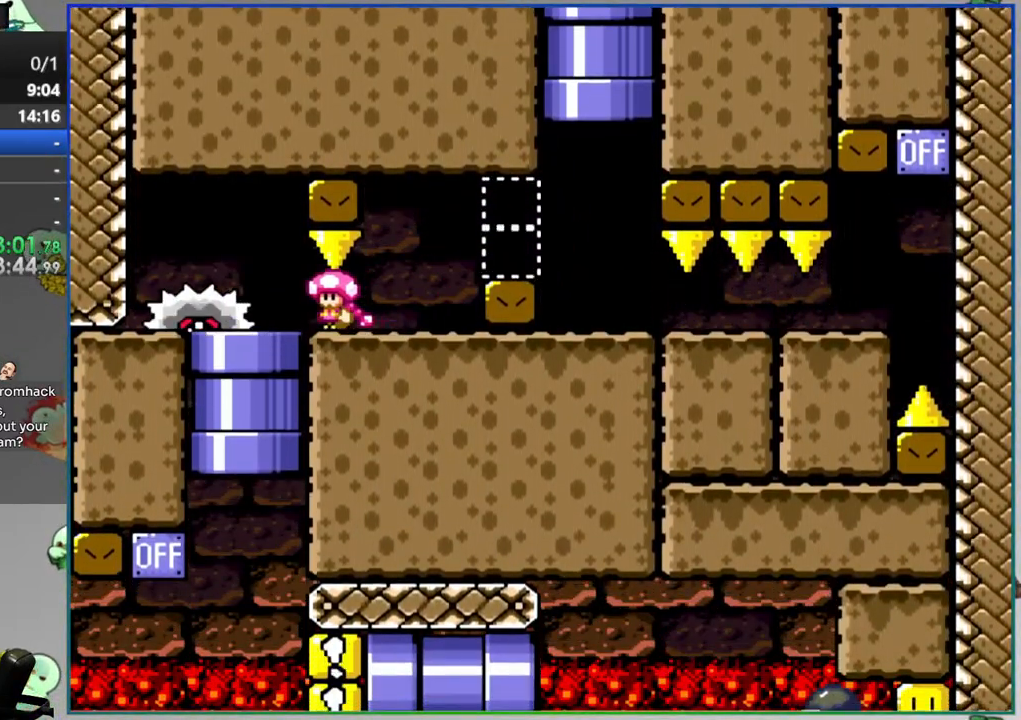
{"buttons": ["Y", "DPAD_LEFT"], "events": [[200, "DPAD_DOWN", "up"], [500, "DPAD_LEFT", "down"]]}
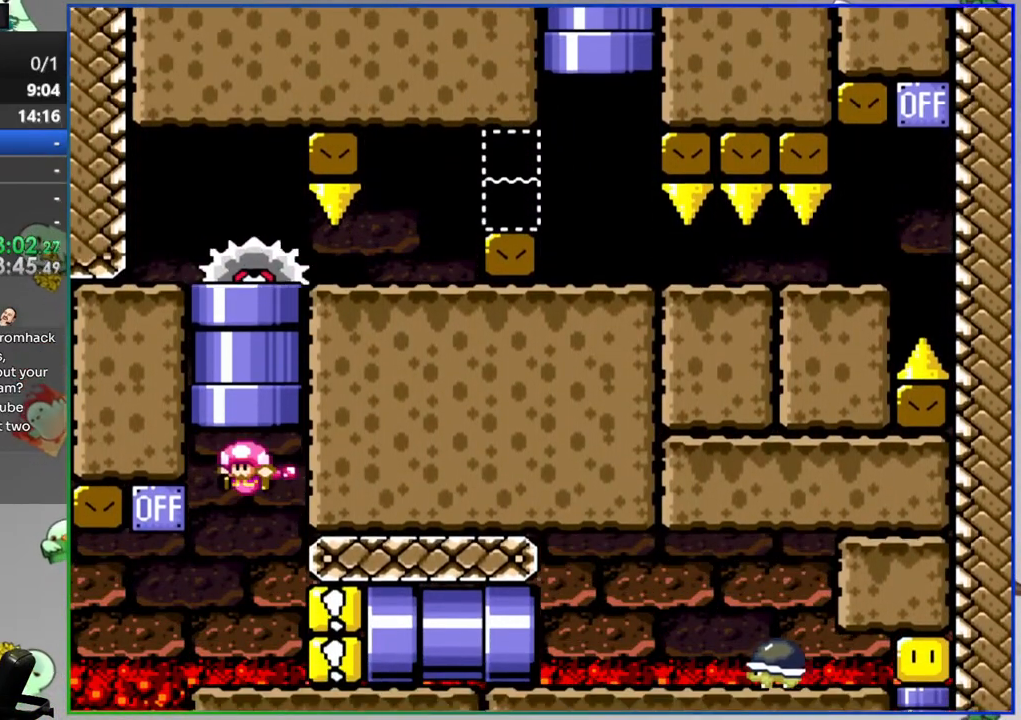
{"buttons": ["A", "Y", "DPAD_RIGHT"], "events": [[250, "A", "down"], [300, "DPAD_LEFT", "up"], [300, "DPAD_RIGHT", "down"]]}
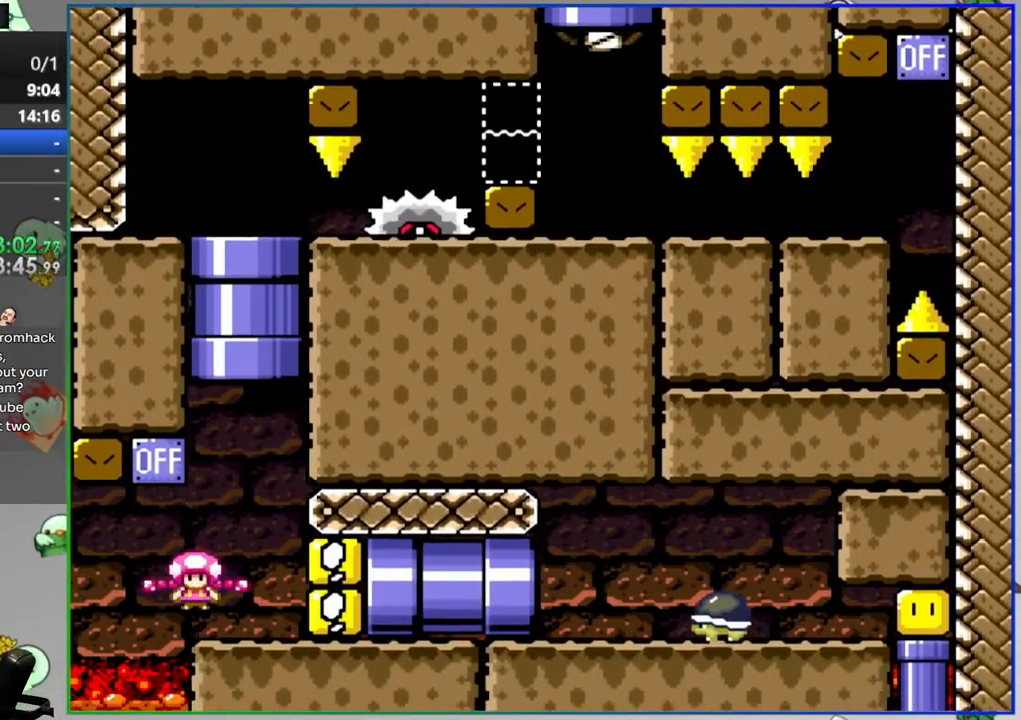
{"buttons": ["Y", "DPAD_RIGHT"], "events": [[250, "A", "up"]]}
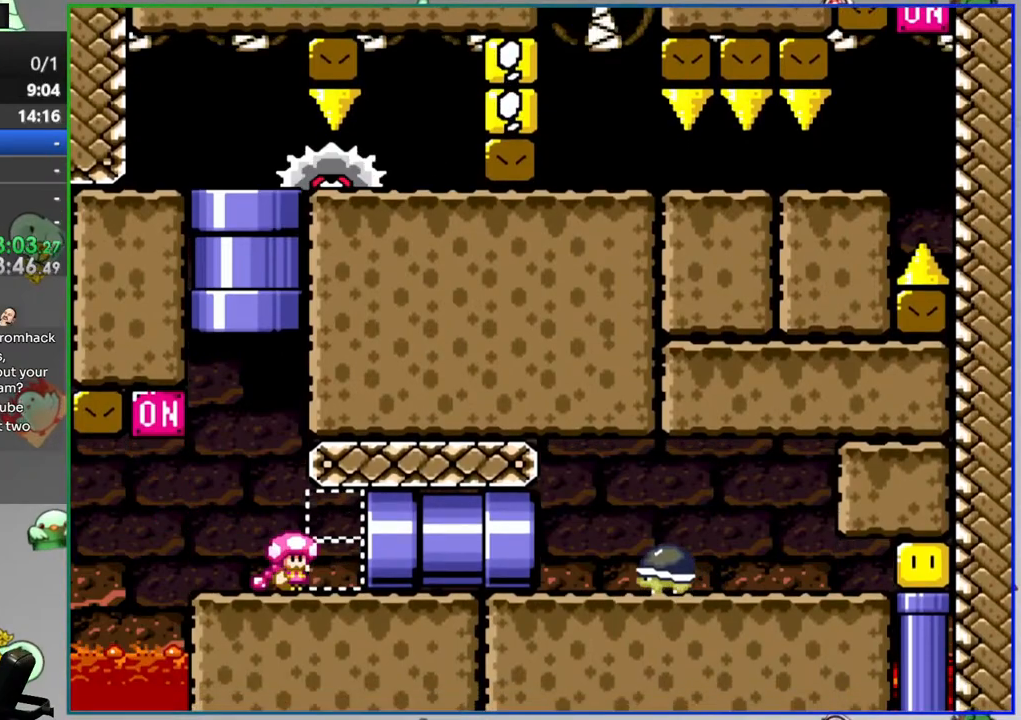
{"buttons": ["Y"], "events": [[100, "DPAD_RIGHT", "up"], [250, "B", "down"], [433, "B", "up"]]}
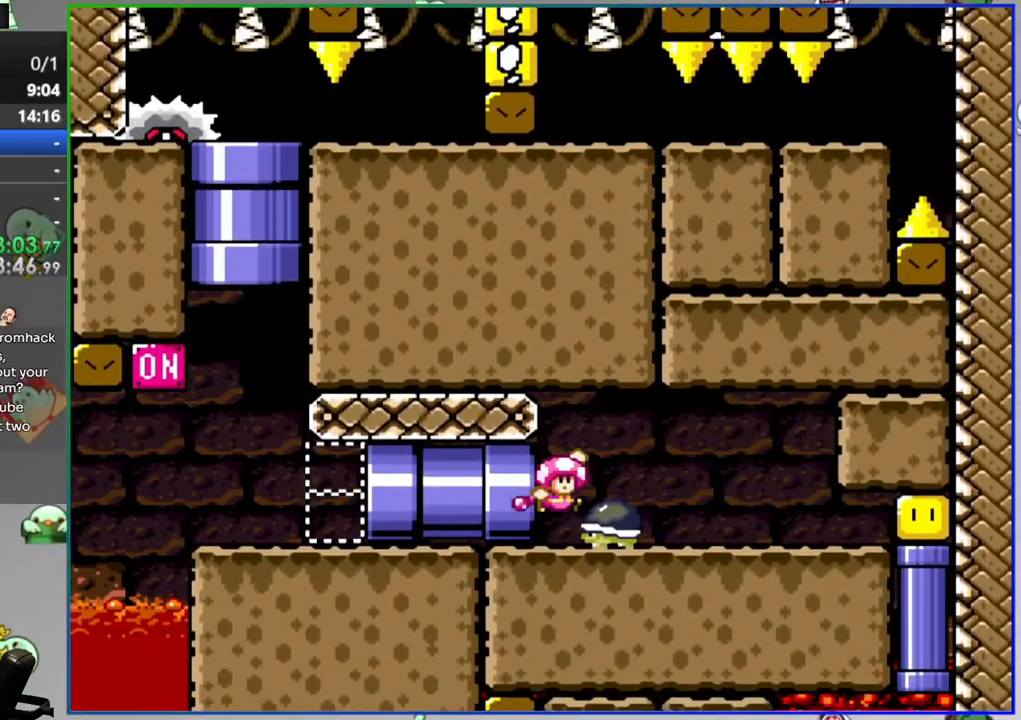
{"buttons": ["Y", "DPAD_RIGHT"], "events": [[317, "DPAD_RIGHT", "down"]]}
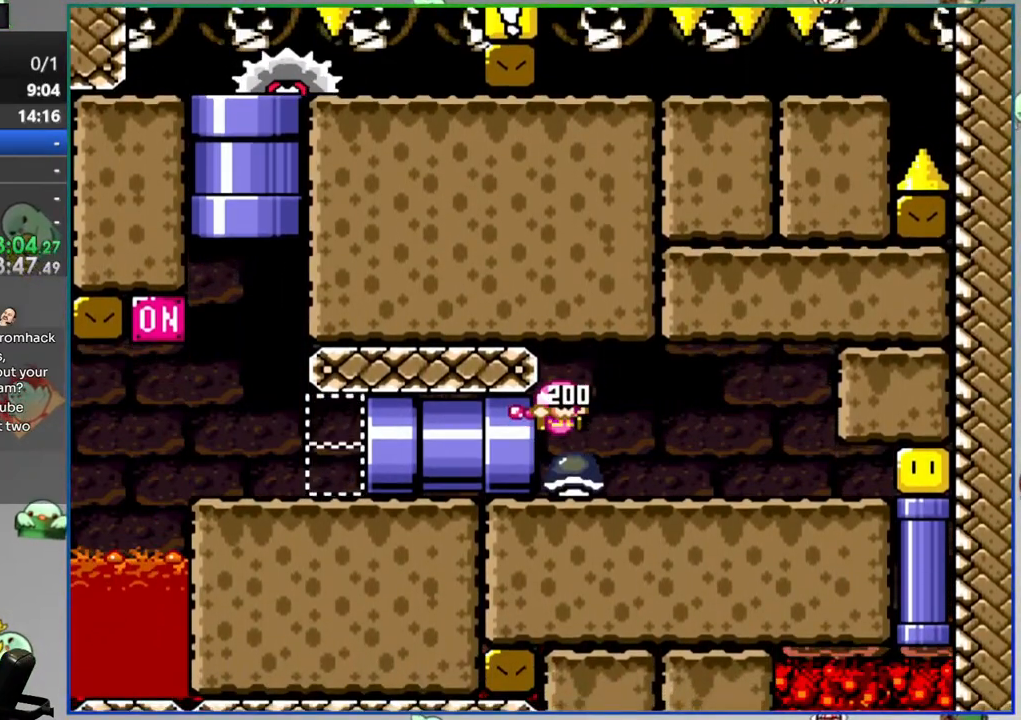
{"buttons": ["B", "Y", "DPAD_LEFT"], "events": [[50, "DPAD_RIGHT", "up"], [100, "Y", "up"], [200, "Y", "down"], [400, "B", "down"], [400, "DPAD_LEFT", "down"]]}
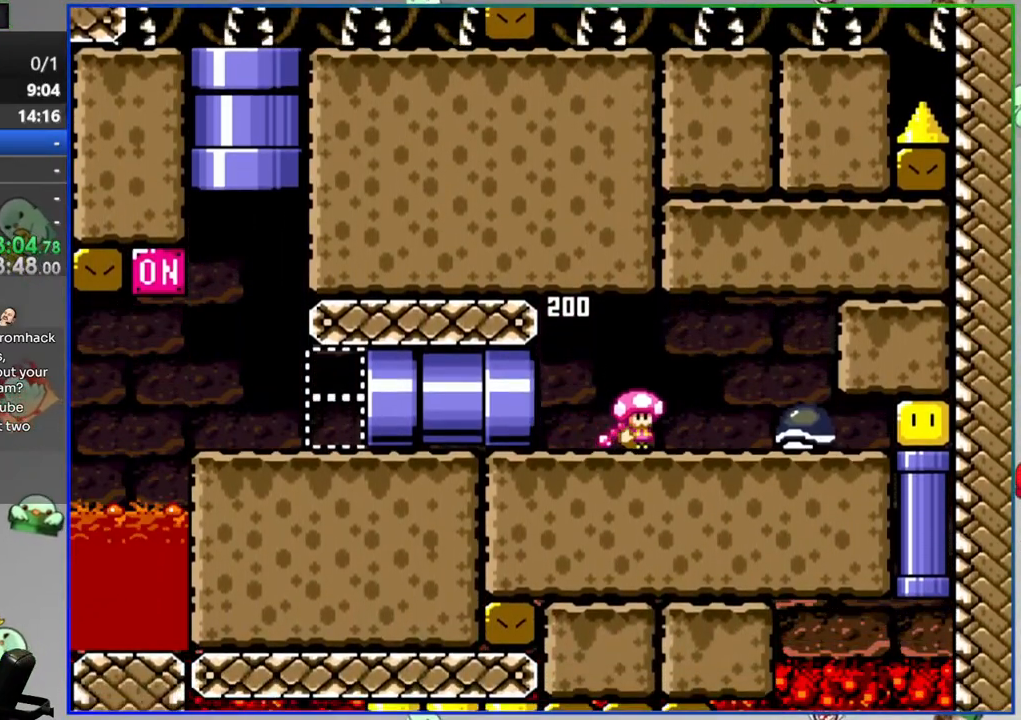
{"buttons": ["Y"], "events": [[50, "B", "up"], [50, "DPAD_LEFT", "up"]]}
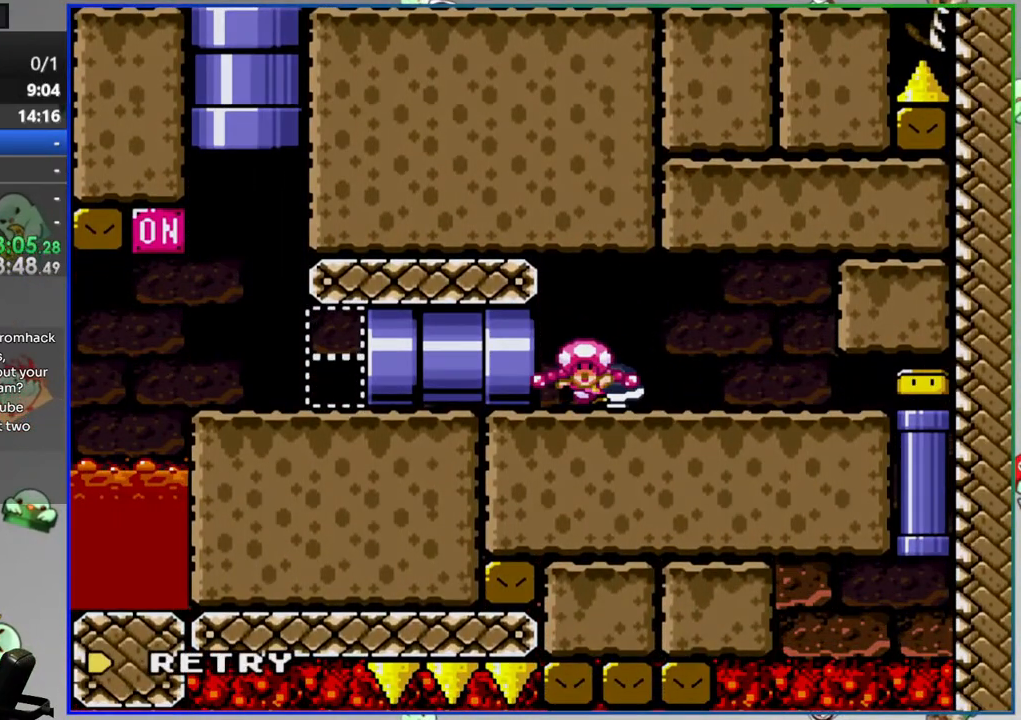
{"buttons": [], "events": [[100, "Y", "up"], [250, "A", "down"], [350, "A", "up"]]}
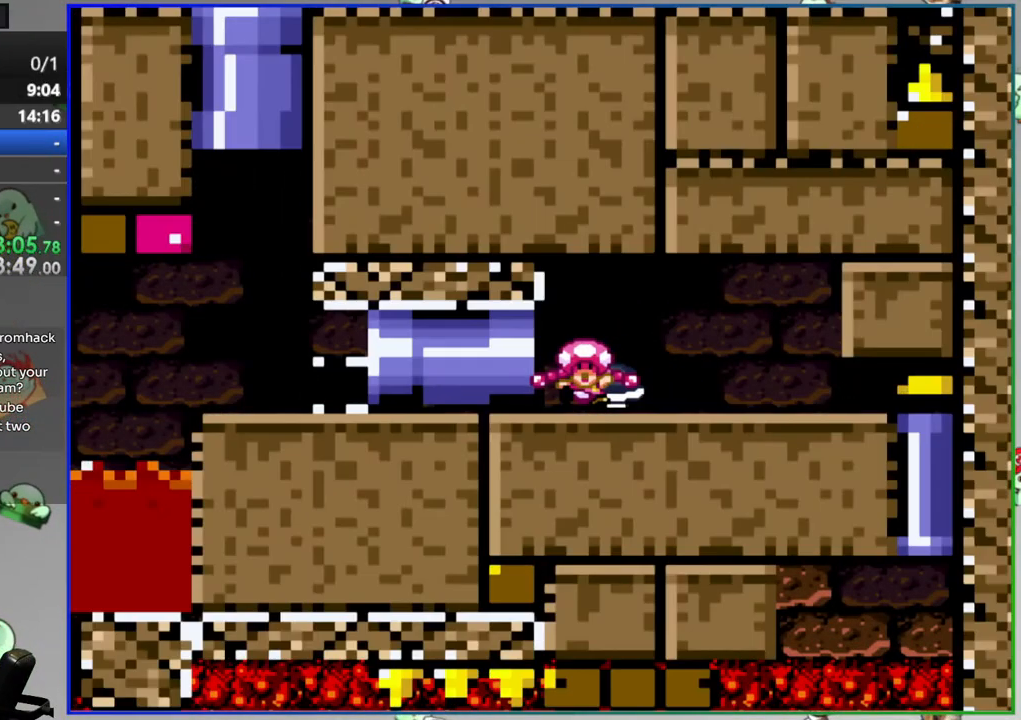
{"buttons": [], "events": []}
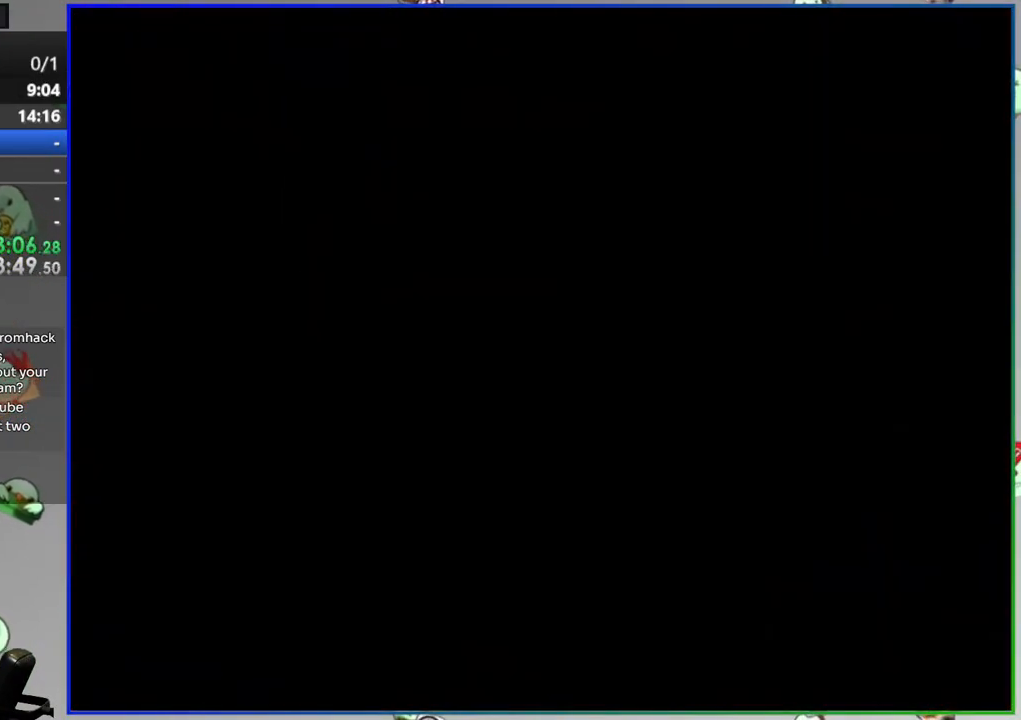
{"buttons": [], "events": []}
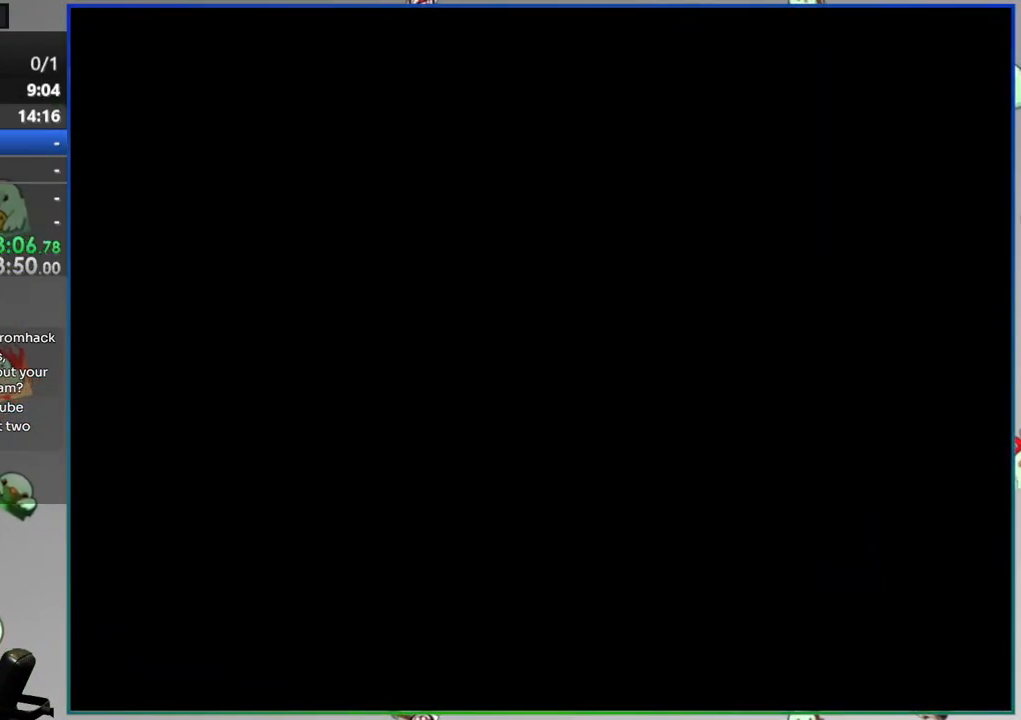
{"buttons": ["Y"], "events": [[200, "Y", "down"]]}
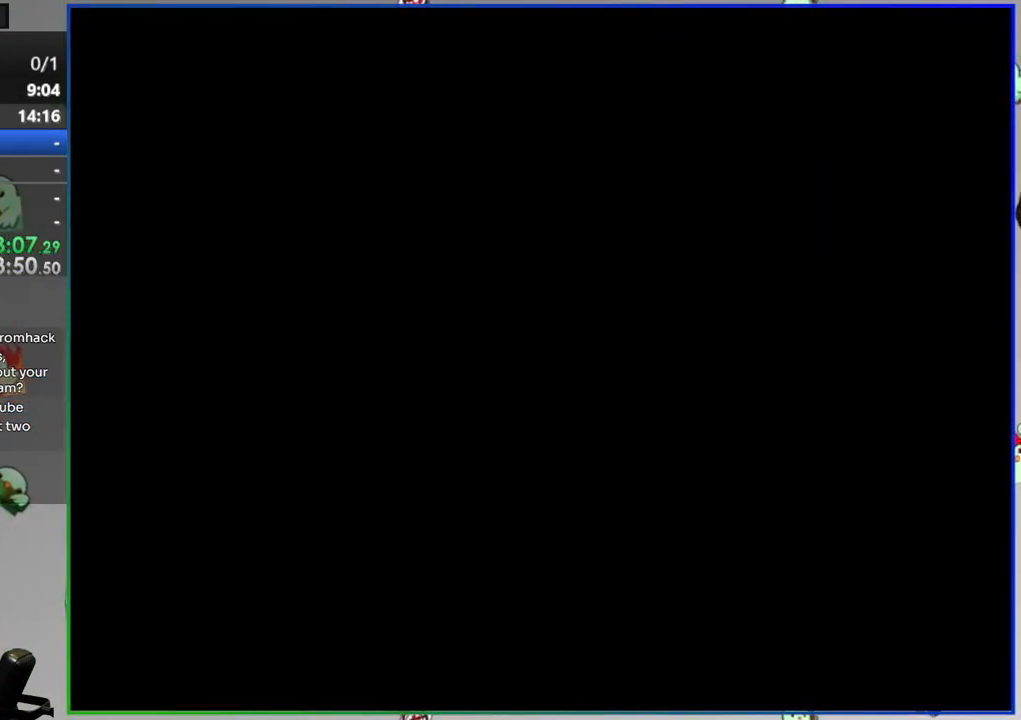
{"buttons": ["Y"], "events": []}
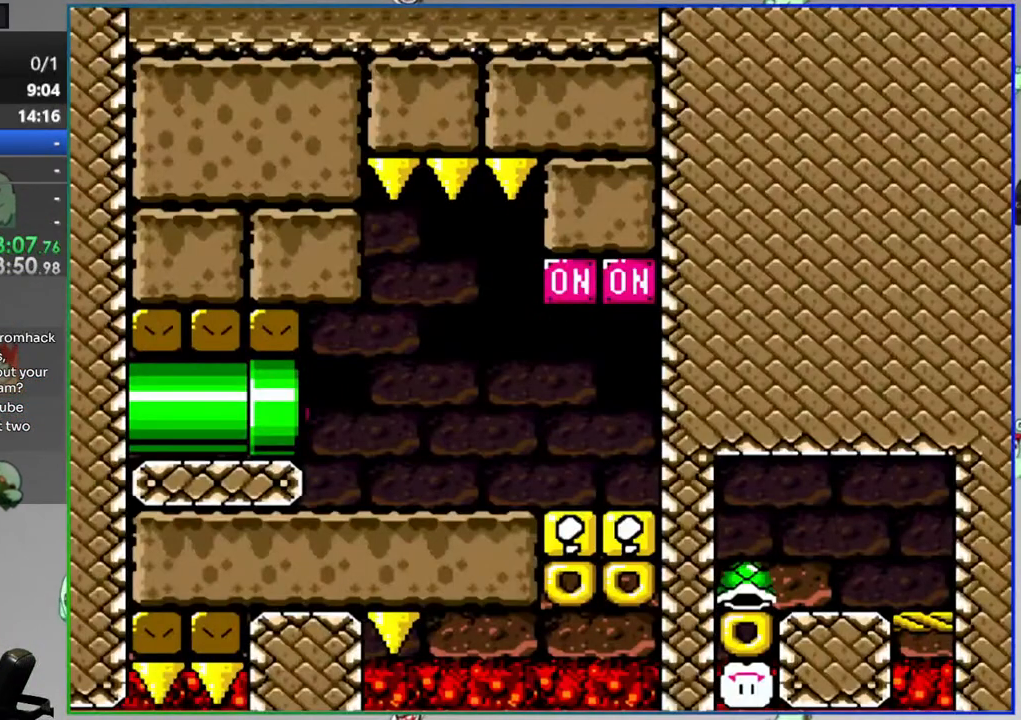
{"buttons": ["Y", "DPAD_RIGHT"]}
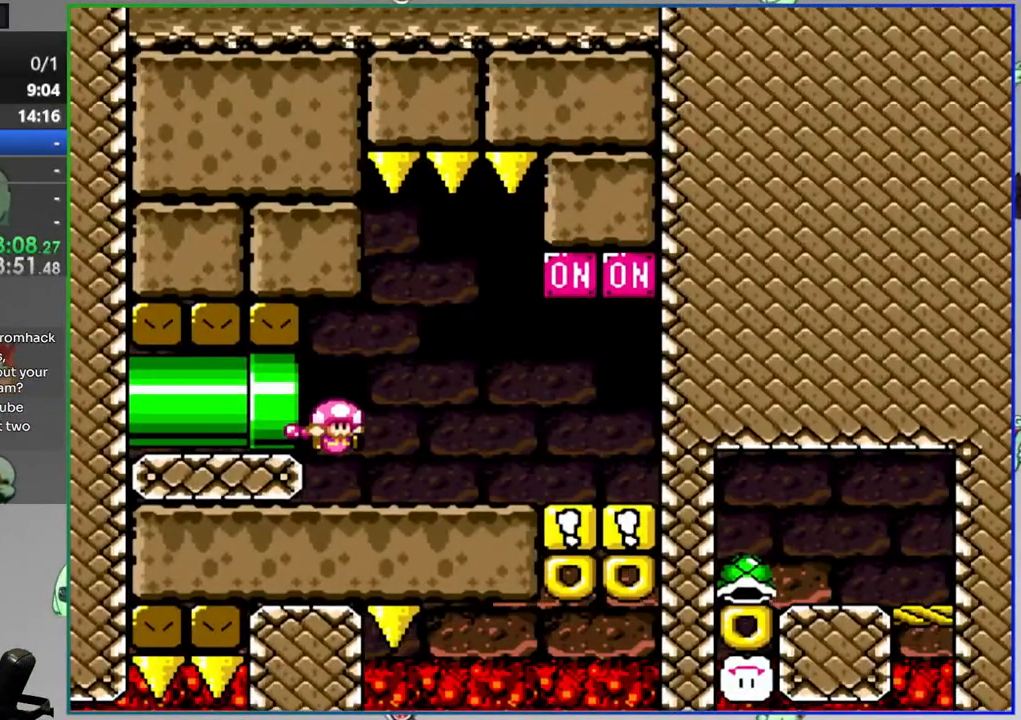
{"buttons": ["Y"], "events": [[250, "A", "down"], [400, "DPAD_RIGHT", "up"], [450, "A", "up"]]}
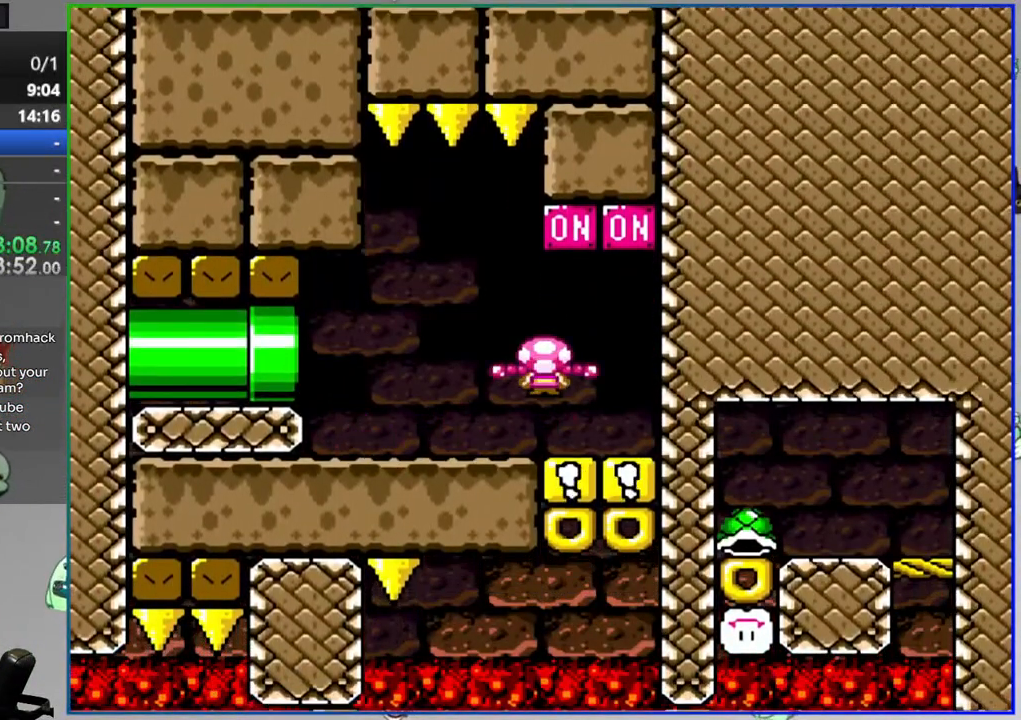
{"buttons": ["Y"], "events": []}
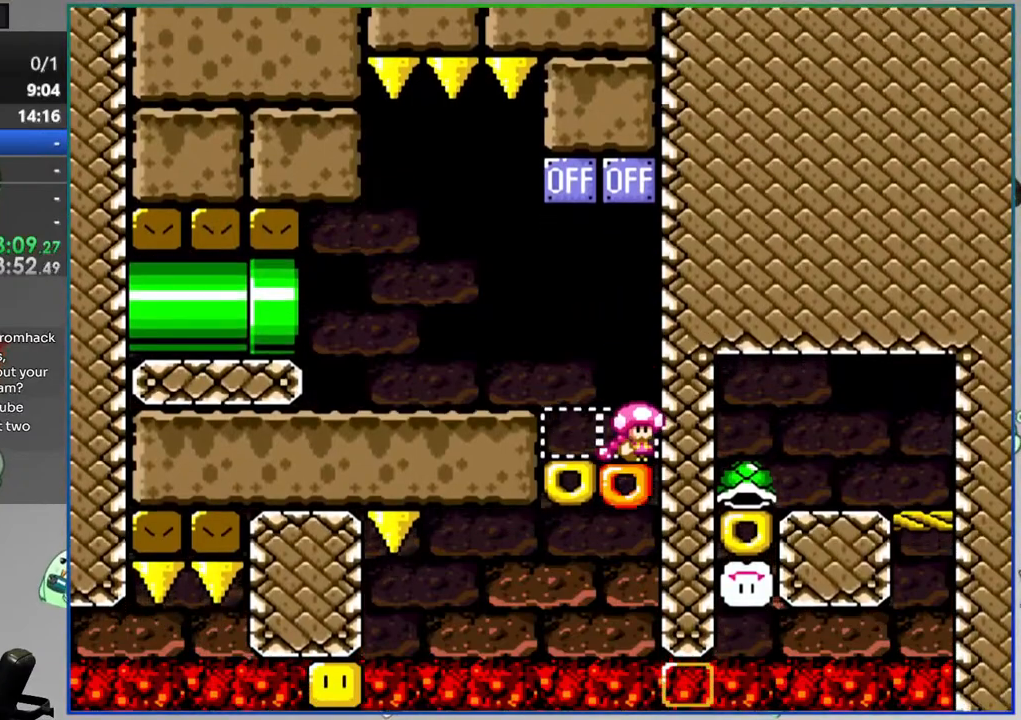
{"buttons": ["Y", "DPAD_RIGHT"], "events": [[250, "DPAD_RIGHT", "down"]]}
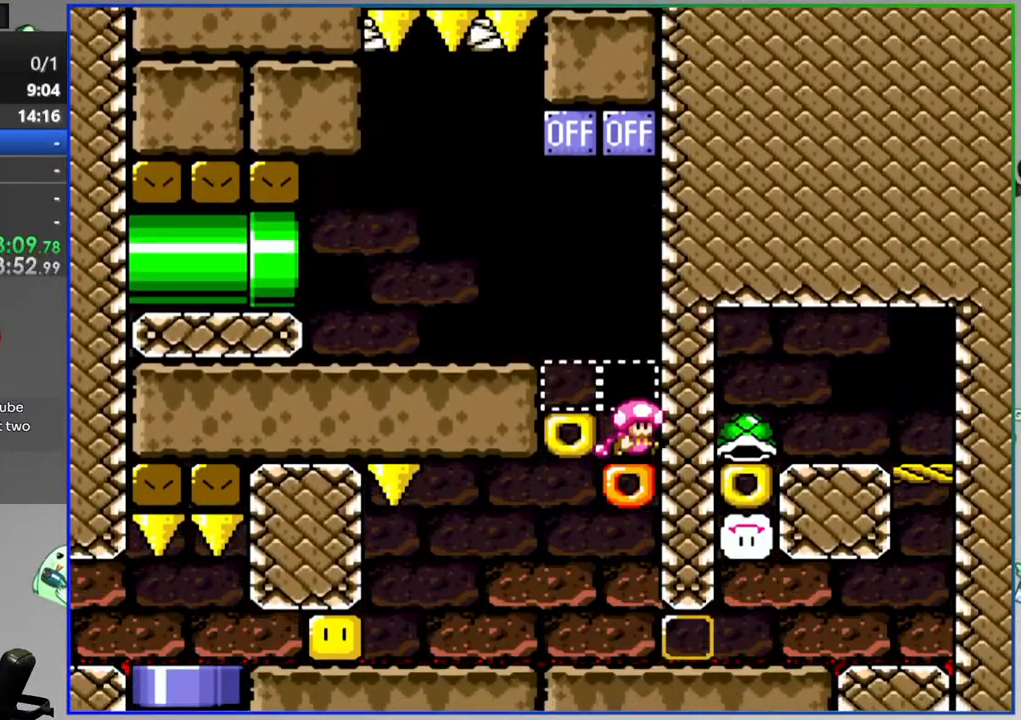
{"buttons": ["Y", "DPAD_RIGHT"], "events": []}
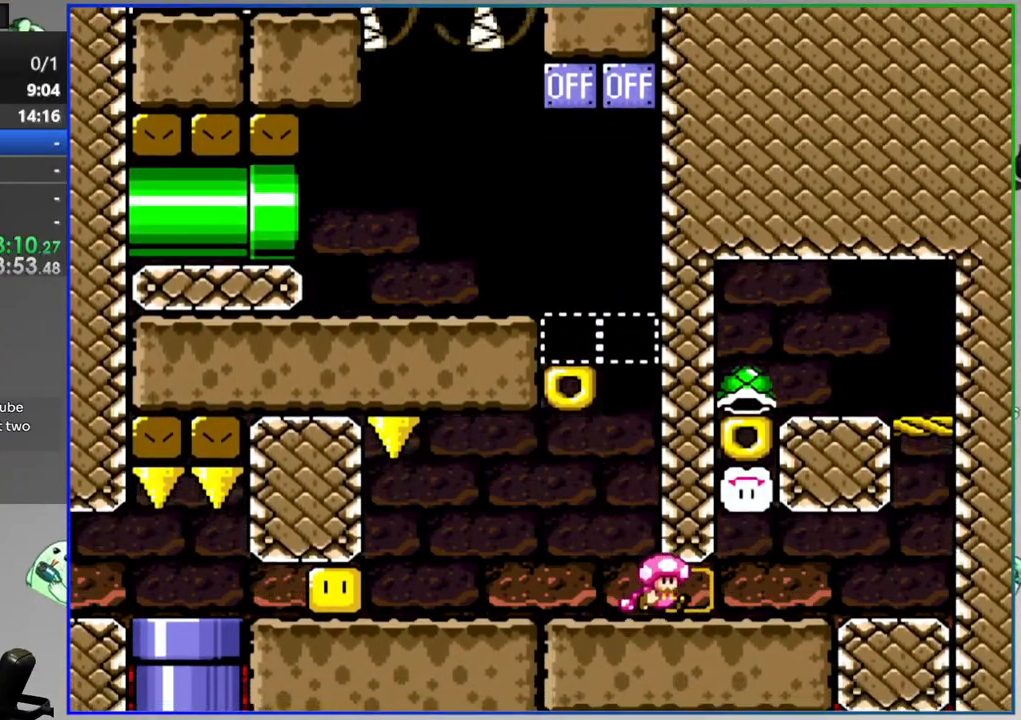
{"buttons": ["B", "Y", "DPAD_LEFT"], "events": [[350, "B", "down"], [400, "DPAD_RIGHT", "up"], [450, "DPAD_LEFT", "down"]]}